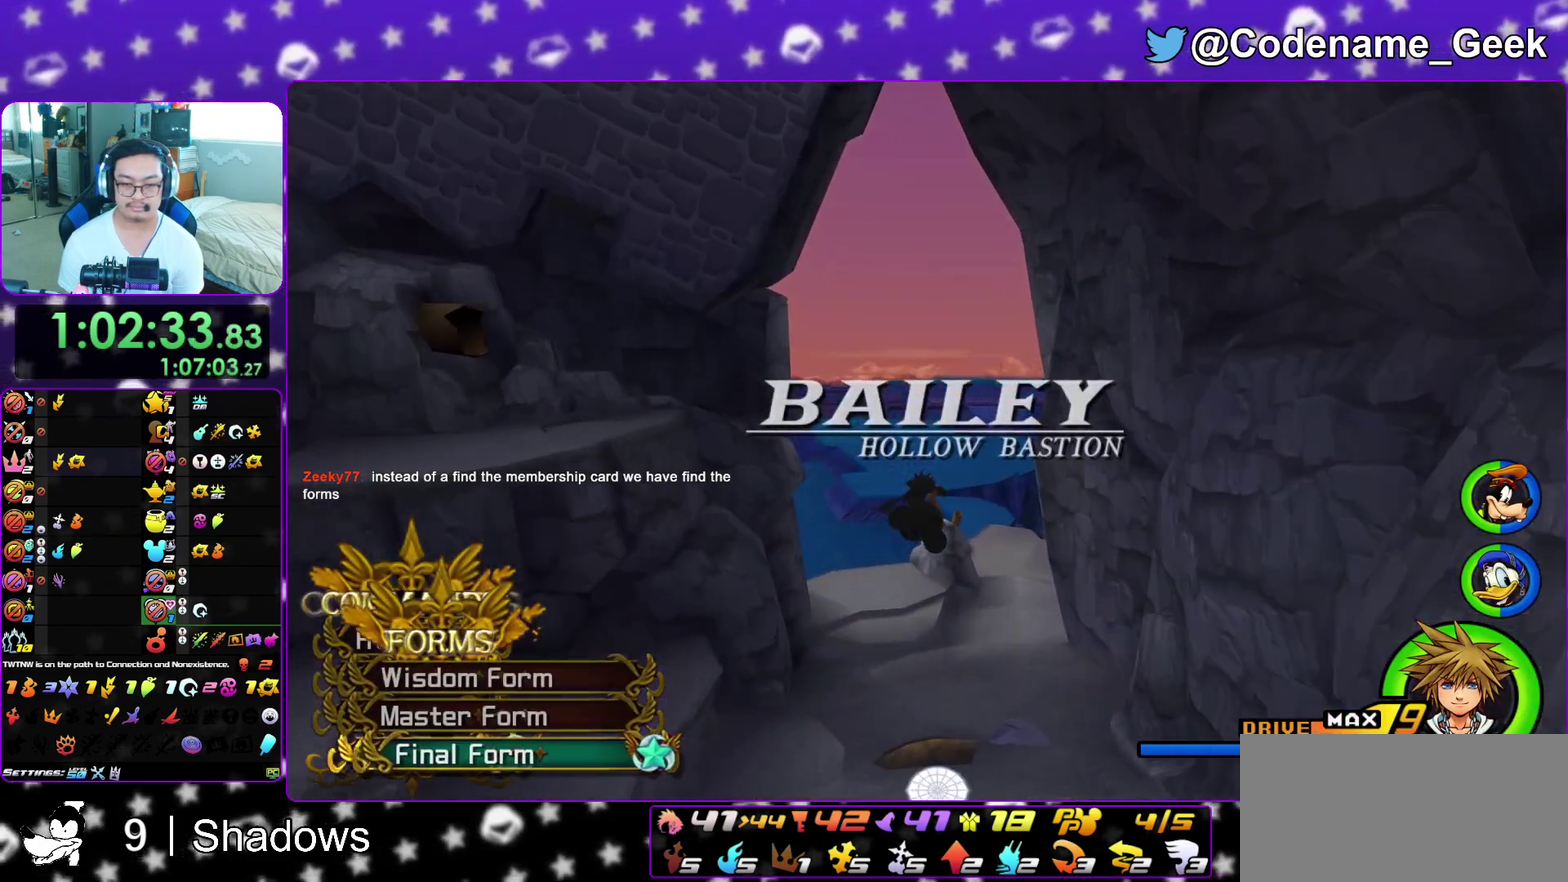
Gameplay with a controller (Nintendo layout); each line is a JSON object with the inputs held at the frame after it (dt_ms = milliseconds from this image to that frame). "events" lists button and stick changes between this image and that frame as [ms after this image, input, new state], when the widget could be followed in between. This overlay highlights the sticks when they move; stick clicks (L3 R3) are not distinguishable. Not read: L3 R3 SELECT START.
{"dt_ms": 500, "buttons": ["Y"], "left_stick": "up", "right_stick": "center", "events": [[67, "right_stick", "down-right"], [133, "right_stick", "center"]]}
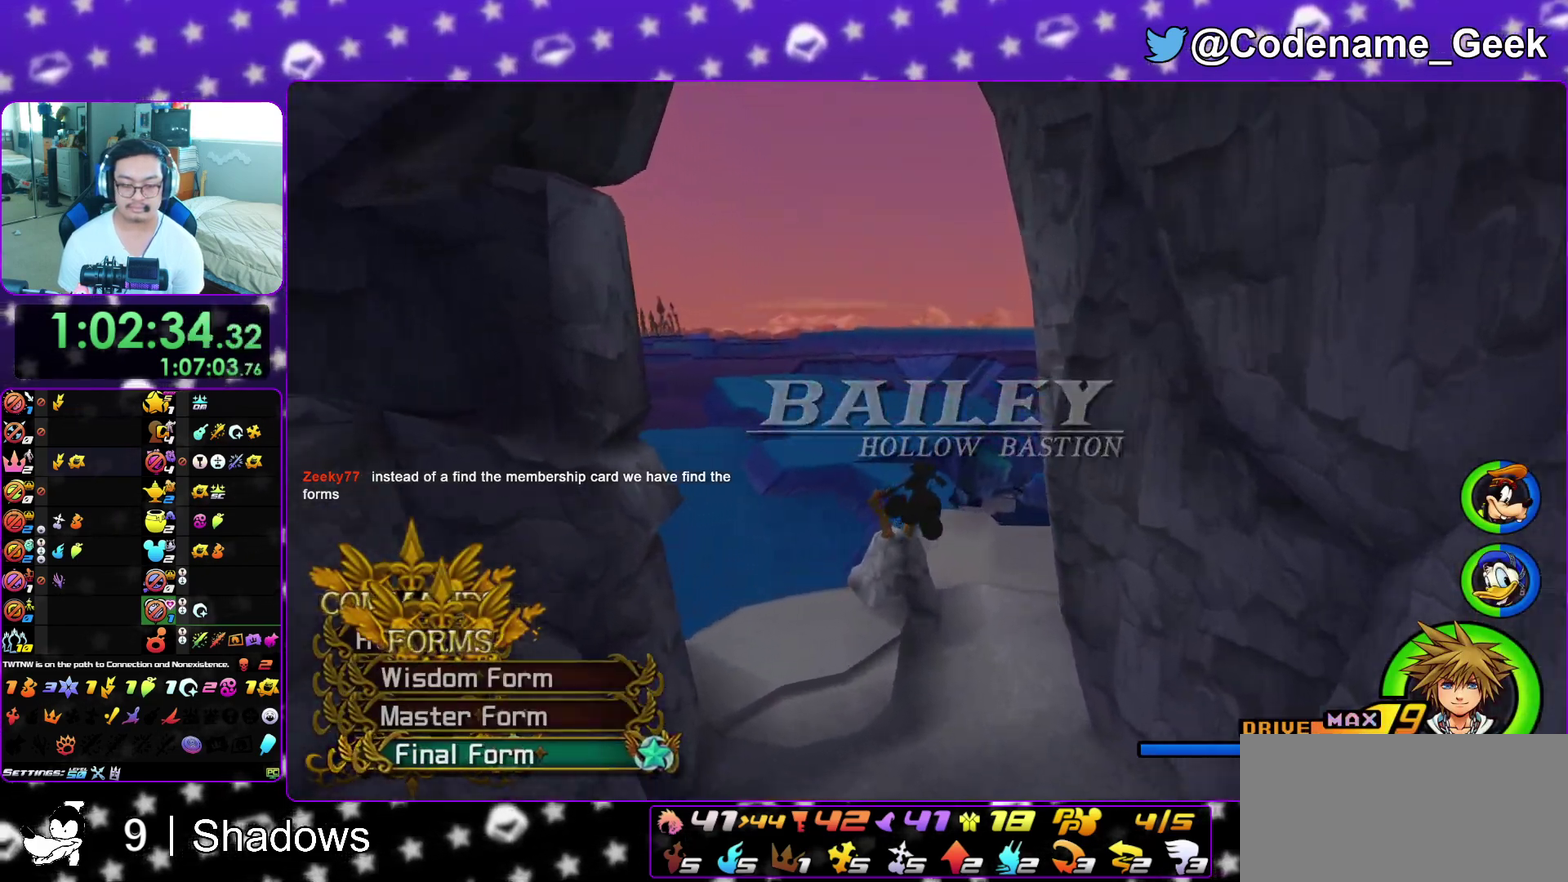
{"dt_ms": 700, "buttons": ["Y"], "left_stick": "up", "right_stick": "center", "events": [[50, "right_stick", "down-right"], [100, "right_stick", "center"]]}
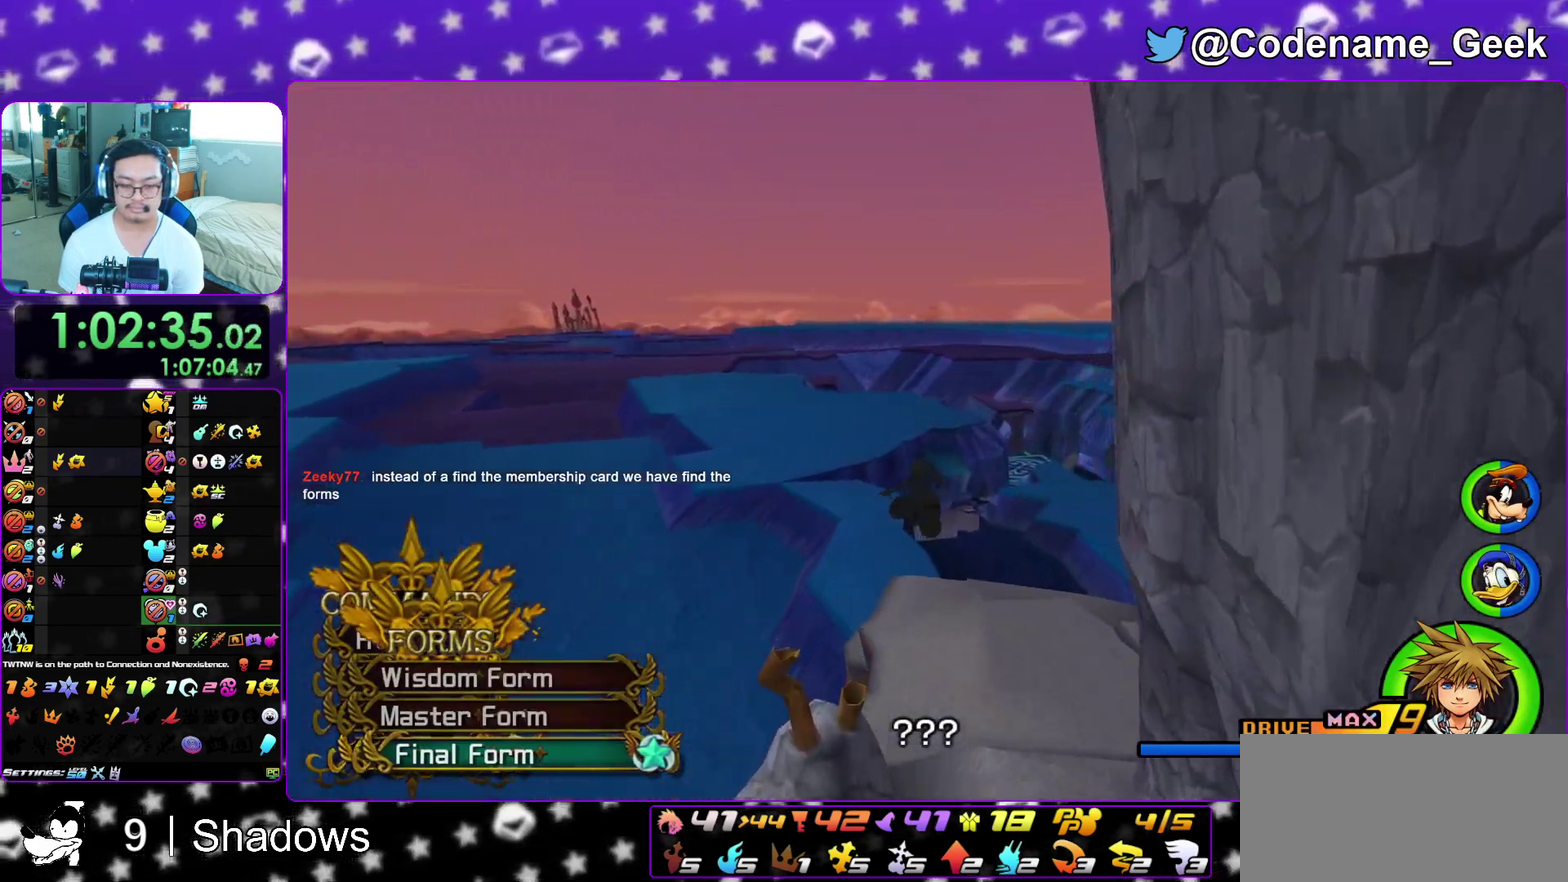
{"dt_ms": 300, "buttons": [], "left_stick": "up", "right_stick": "center", "events": [[17, "L1", "down"], [100, "L1", "up"], [250, "Y", "up"]]}
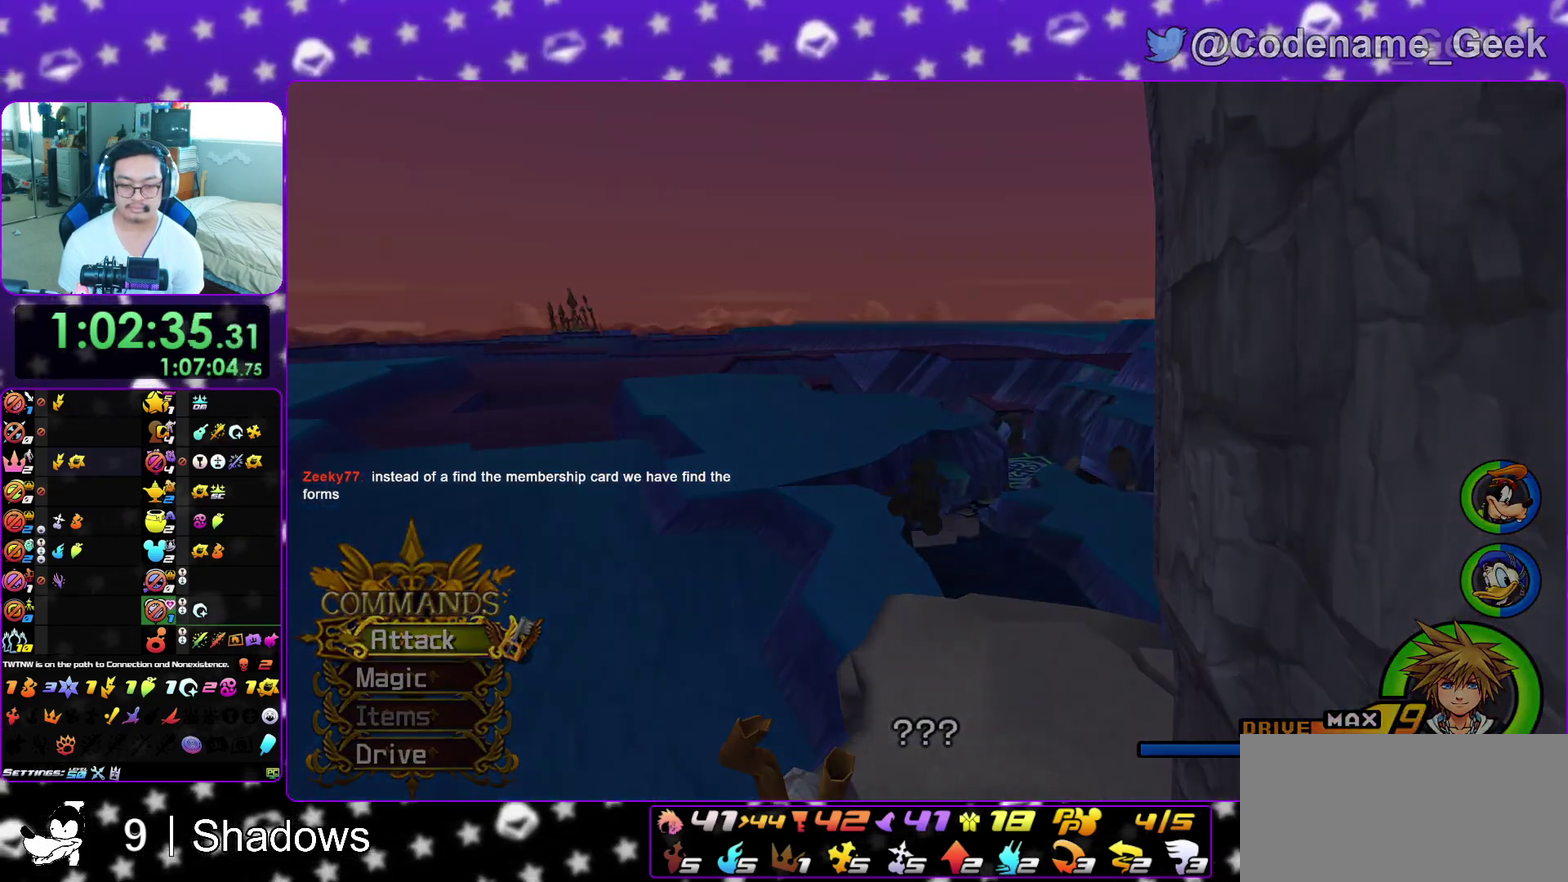
{"dt_ms": 600, "buttons": ["A", "B"], "left_stick": "center", "right_stick": "center", "events": [[83, "A", "down"], [167, "B", "down"], [183, "A", "up"], [250, "A", "down"], [333, "A", "up"], [417, "A", "down"], [417, "B", "up"], [450, "left_stick", "center"], [583, "B", "down"]]}
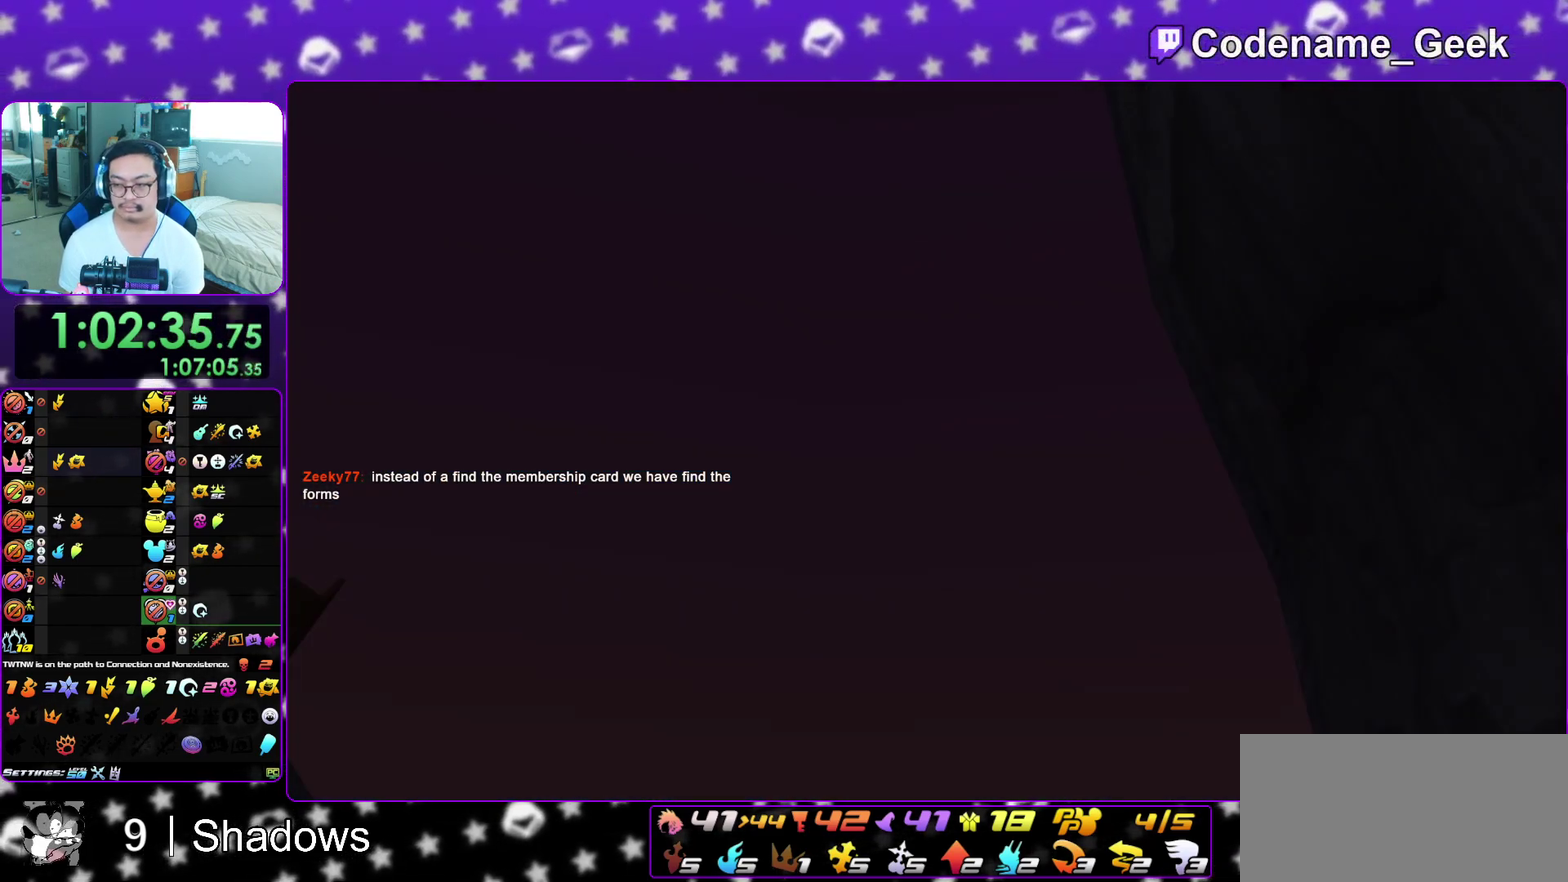
{"dt_ms": 400, "buttons": ["A"], "left_stick": "down", "right_stick": "center", "events": [[17, "A", "up"], [100, "A", "down"], [100, "B", "up"], [183, "A", "up"], [183, "B", "down"], [200, "left_stick", "down"], [250, "A", "down"], [317, "A", "up"], [400, "A", "down"], [400, "B", "up"]]}
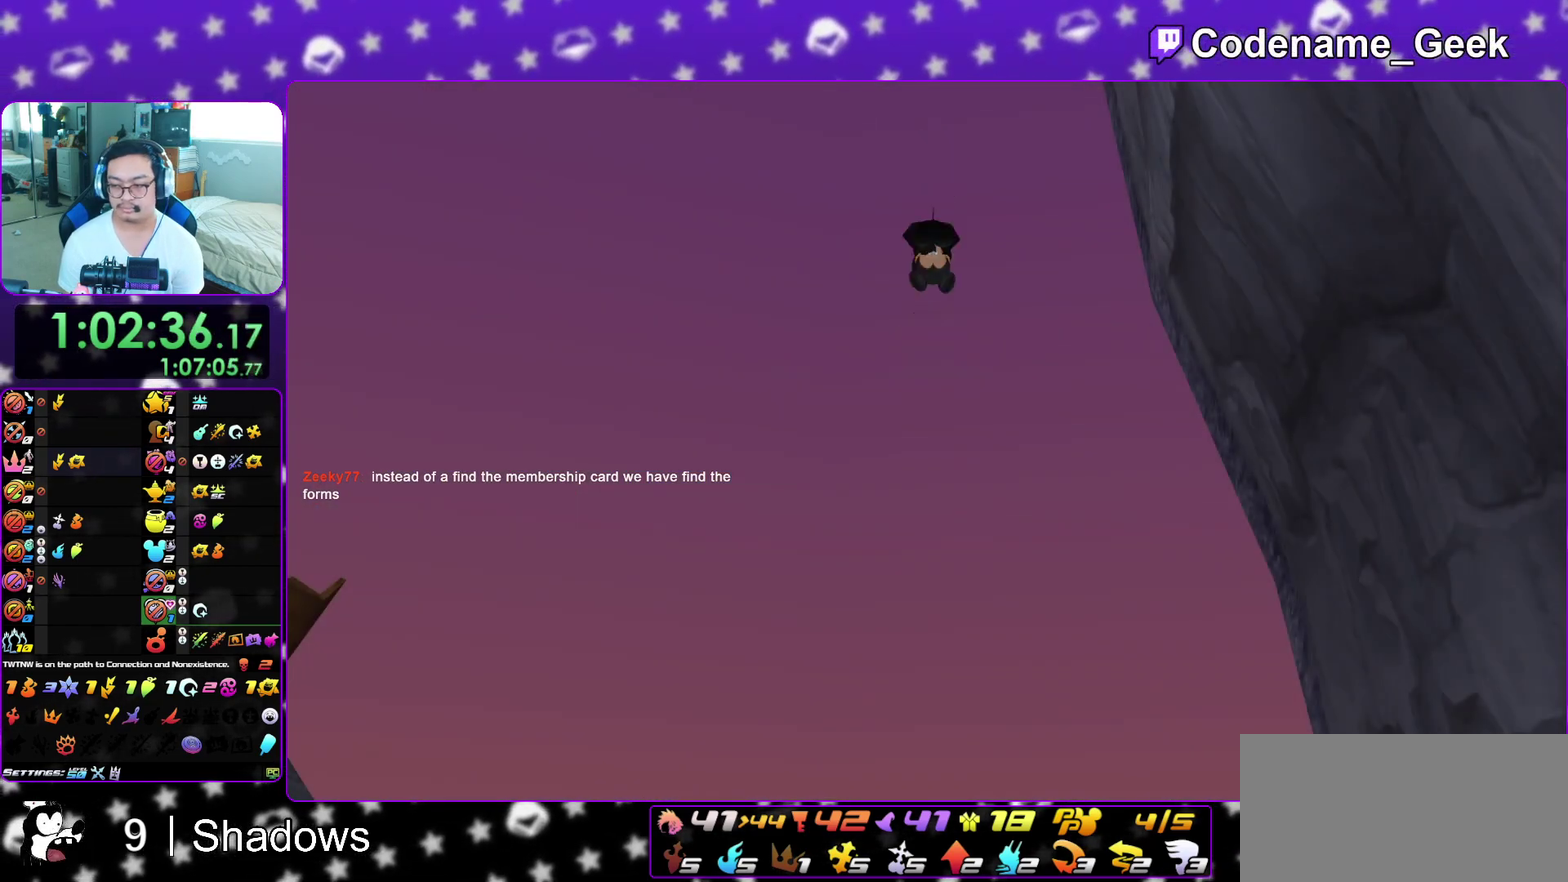
{"dt_ms": 500, "buttons": [], "left_stick": "down", "right_stick": "center", "events": [[50, "A", "up"], [67, "B", "down"], [267, "A", "down"], [283, "B", "up"], [350, "A", "up"]]}
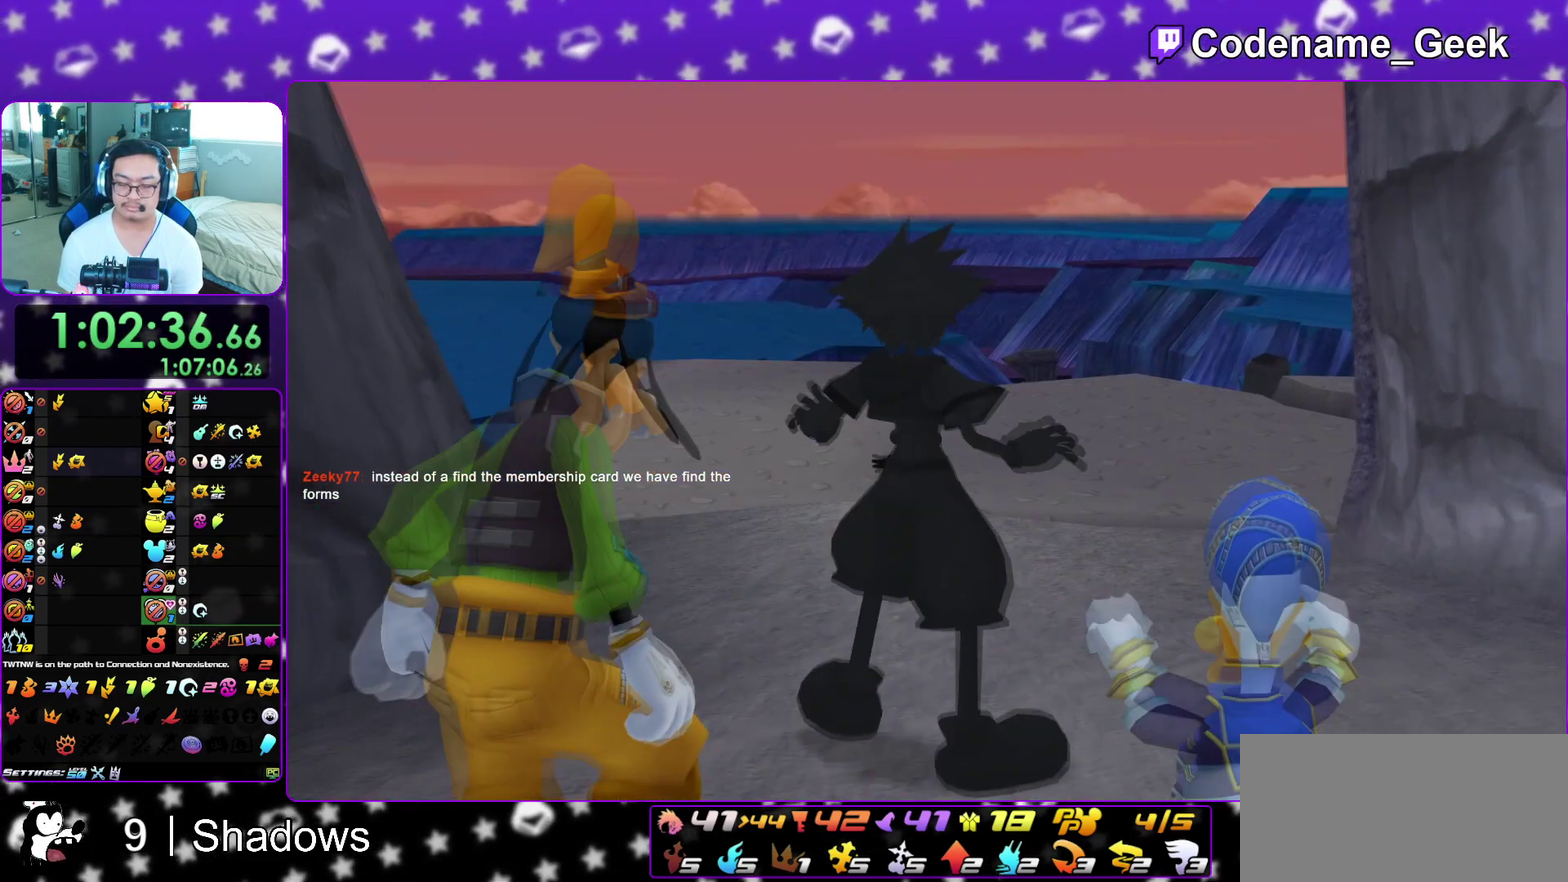
{"dt_ms": 500, "buttons": ["A", "B"], "left_stick": "center", "right_stick": "center", "events": [[167, "A", "down"], [233, "A", "up"], [233, "B", "down"], [283, "A", "down"], [350, "left_stick", "center"], [383, "A", "up"], [433, "A", "down"], [450, "B", "up"], [500, "B", "down"]]}
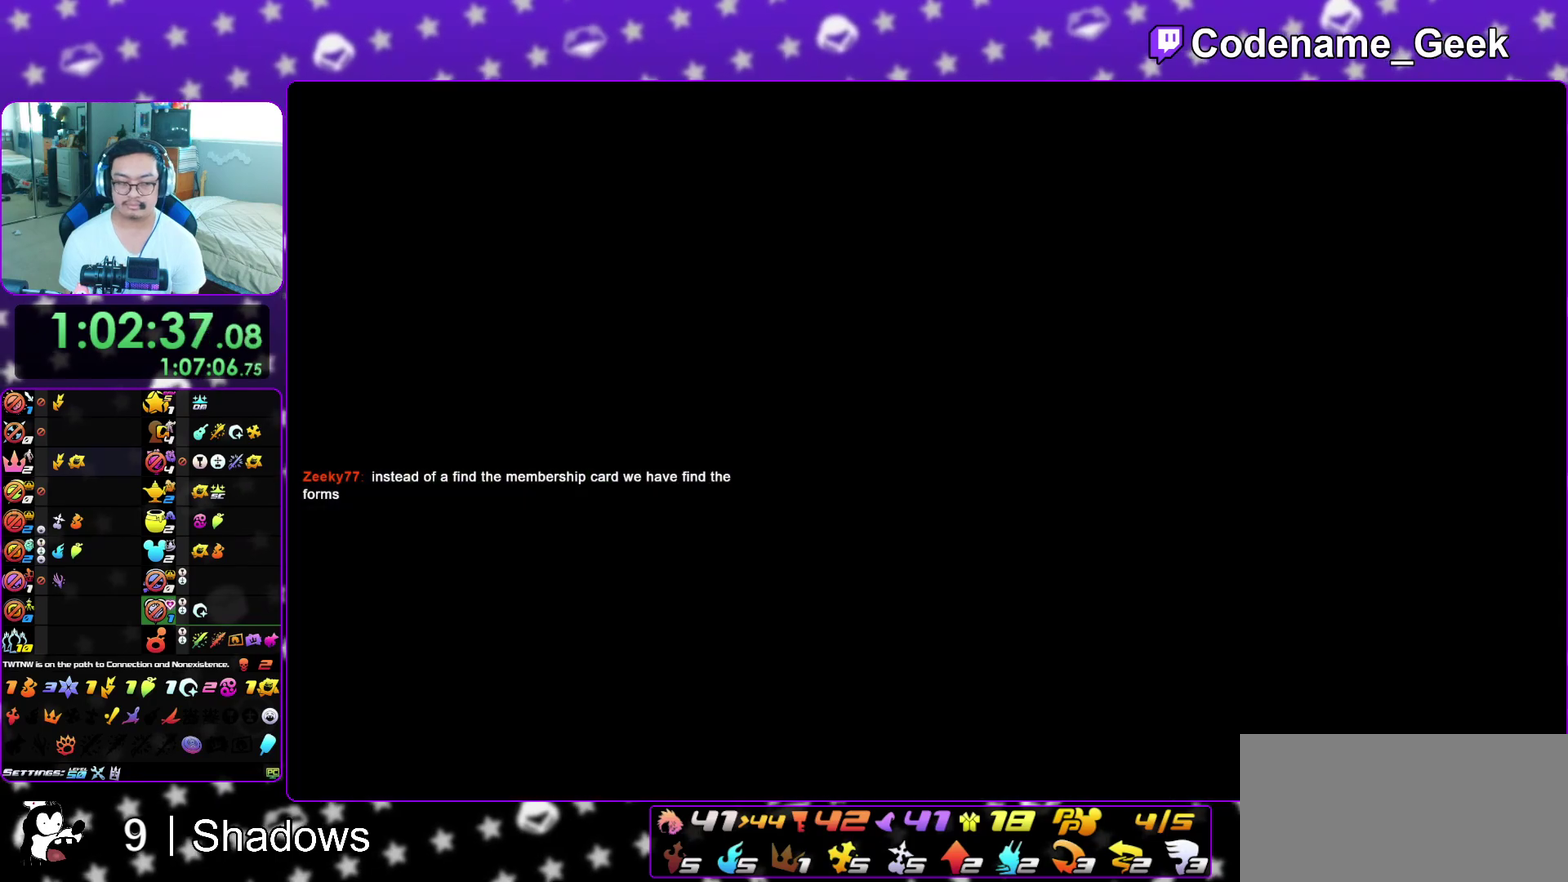
{"dt_ms": 500, "buttons": [], "left_stick": "center", "right_stick": "center", "events": [[133, "A", "up"], [233, "A", "down"], [233, "B", "up"], [300, "A", "up"], [317, "B", "down"], [383, "B", "up"]]}
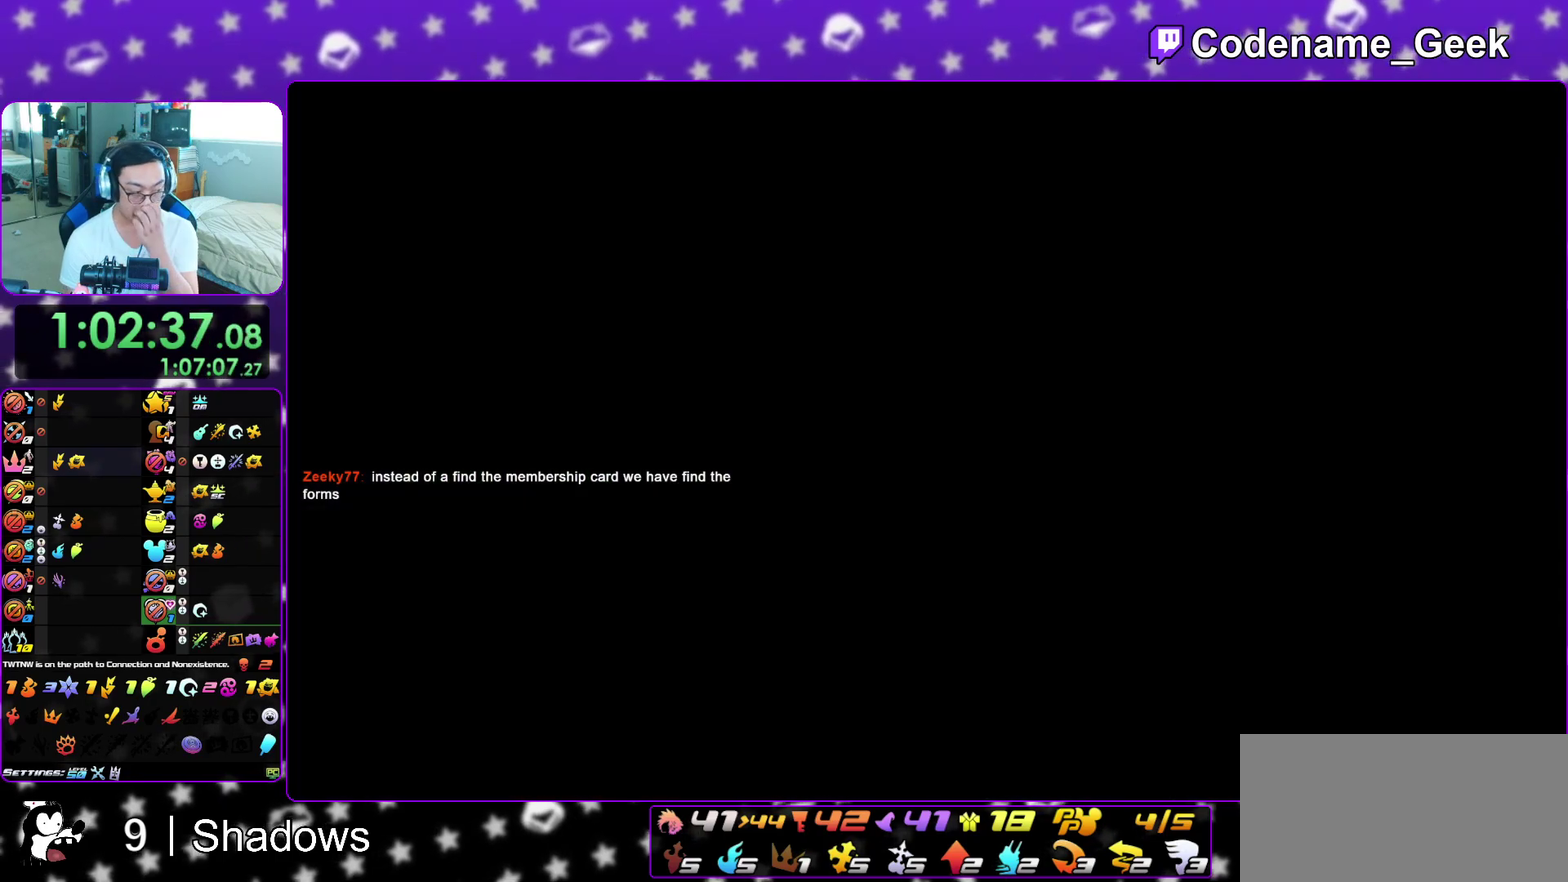
{"dt_ms": 500, "buttons": ["B"], "left_stick": "center", "right_stick": "center", "events": [[400, "B", "down"]]}
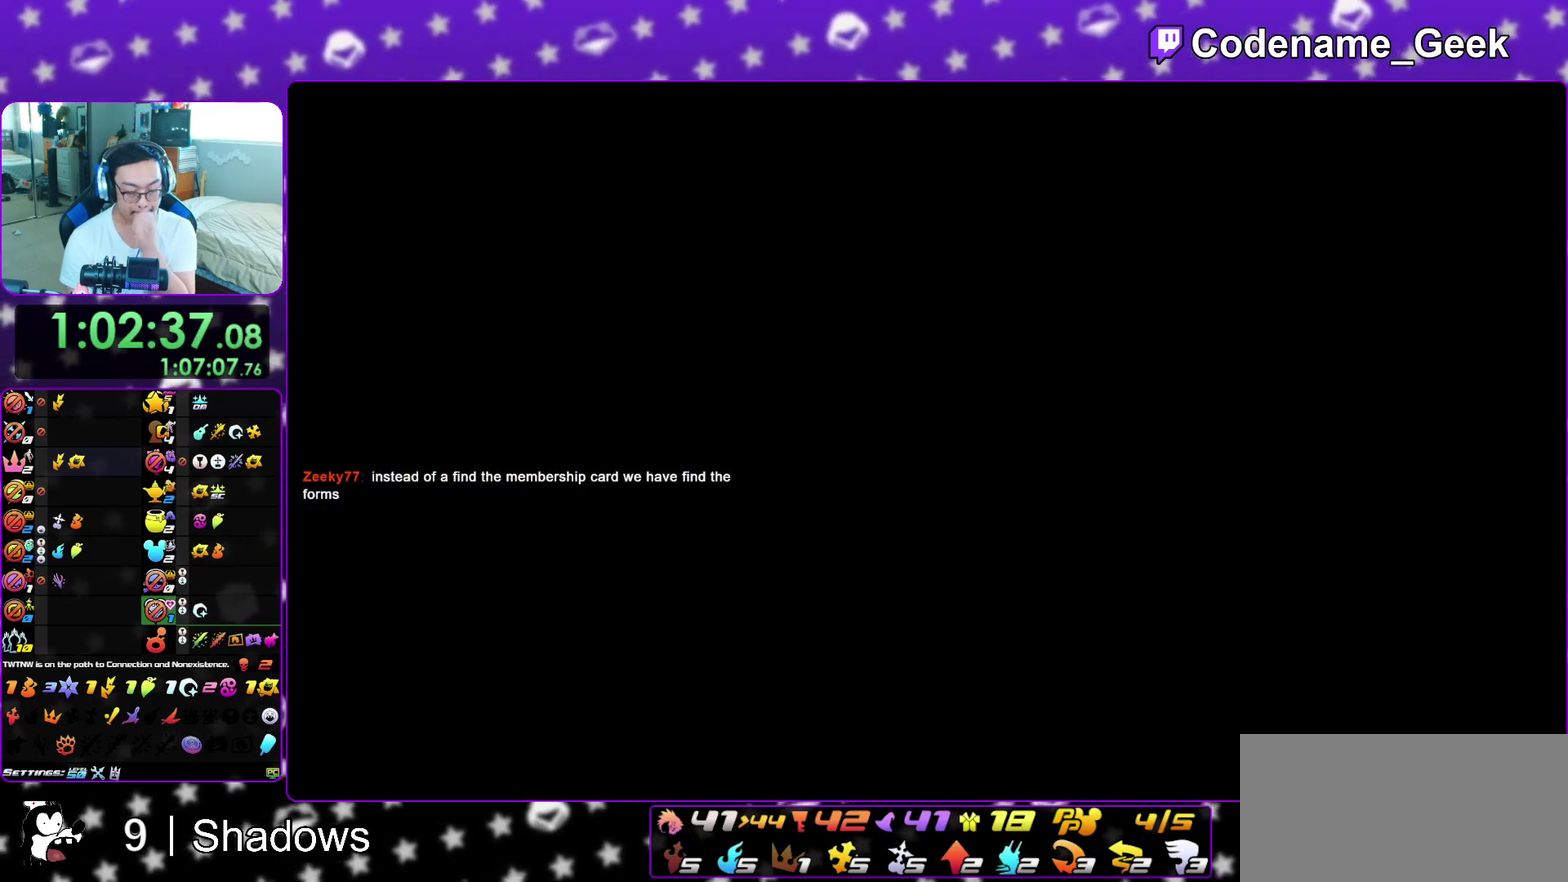
{"dt_ms": 700, "buttons": ["B"], "left_stick": "center", "right_stick": "center", "events": [[17, "A", "down"], [17, "B", "up"], [67, "A", "up"], [67, "B", "down"], [183, "A", "down"], [183, "B", "up"], [233, "B", "down"], [250, "A", "up"], [333, "A", "down"], [333, "B", "up"], [383, "A", "up"], [383, "B", "down"], [450, "A", "down"], [517, "A", "up"], [600, "B", "up"], [617, "A", "down"], [667, "A", "up"], [667, "B", "down"]]}
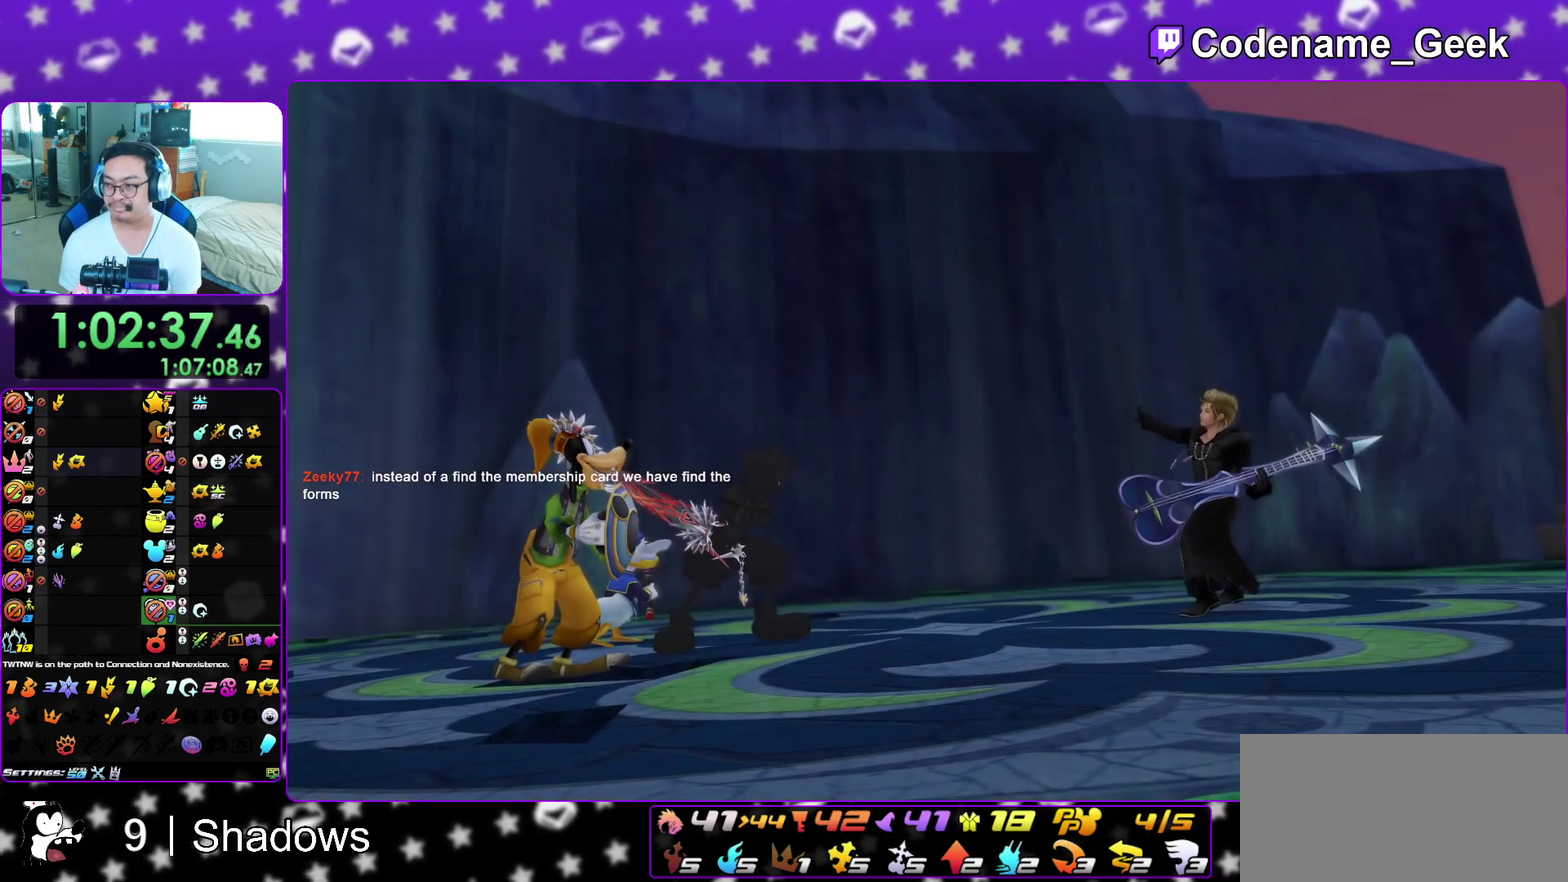
{"dt_ms": 300, "buttons": ["B"], "left_stick": "center", "right_stick": "center", "events": [[50, "A", "down"], [117, "A", "up"], [200, "A", "down"], [250, "A", "up"]]}
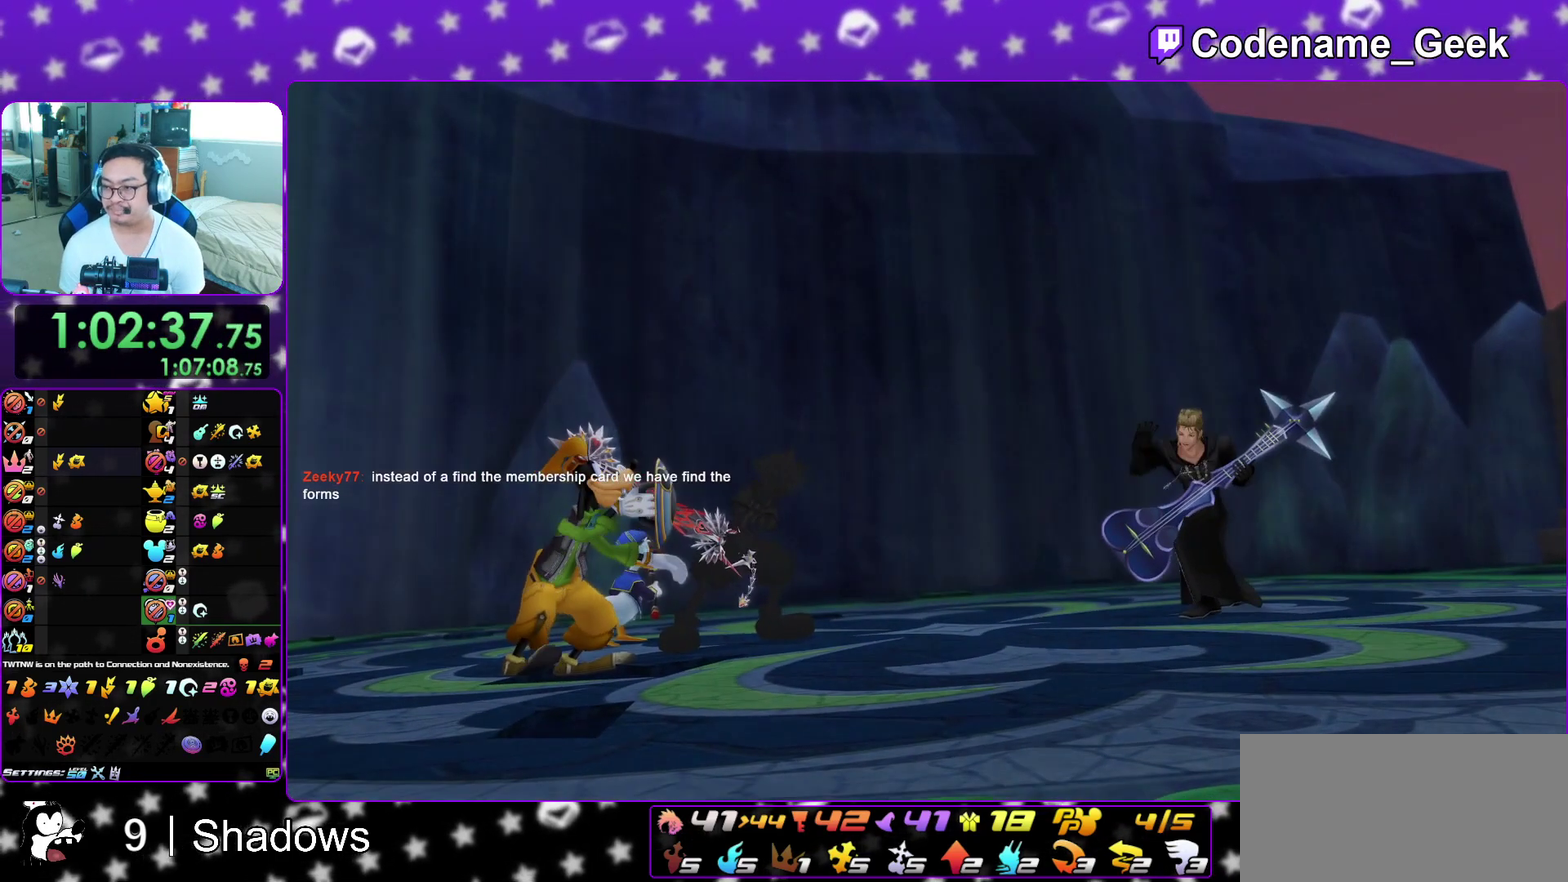
{"dt_ms": 700, "buttons": ["A"], "left_stick": "up", "right_stick": "center", "events": [[50, "A", "down"], [67, "B", "up"], [117, "A", "up"], [117, "B", "down"], [133, "left_stick", "up"], [183, "left_stick", "up-left"], [217, "B", "up"], [267, "B", "down"], [300, "left_stick", "down"], [350, "A", "down"], [350, "left_stick", "down-right"], [367, "B", "up"], [417, "A", "up"], [417, "B", "down"], [433, "left_stick", "up"], [450, "R1", "down"], [483, "left_stick", "up-left"], [500, "A", "down"], [500, "B", "up"], [500, "R1", "up"], [567, "A", "up"], [567, "B", "down"], [667, "A", "down"], [667, "B", "up"], [683, "left_stick", "up"]]}